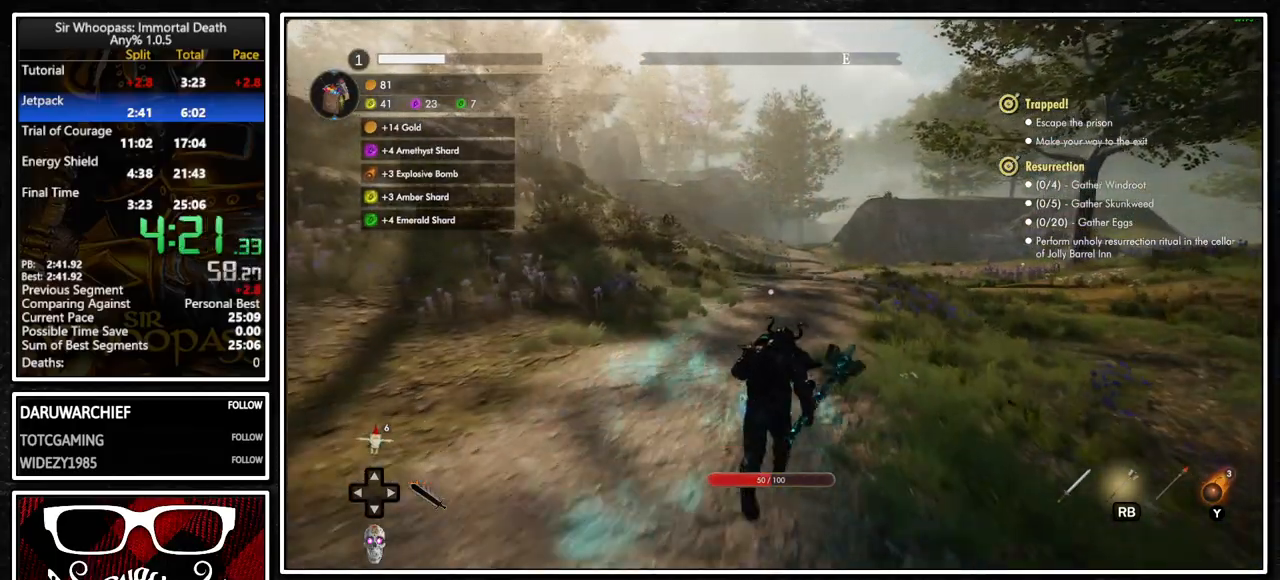
Gameplay with a controller (PlayStation layout); each line is a JSON object with the inputs held at the frame after it. "events" lists button and stick changes between this image and that frame as [ms after this image, input, new state], when the widget could be followed in between. Not read: L3 R3.
{"buttons": ["L1"], "left_stick": "up", "right_stick": "center", "events": []}
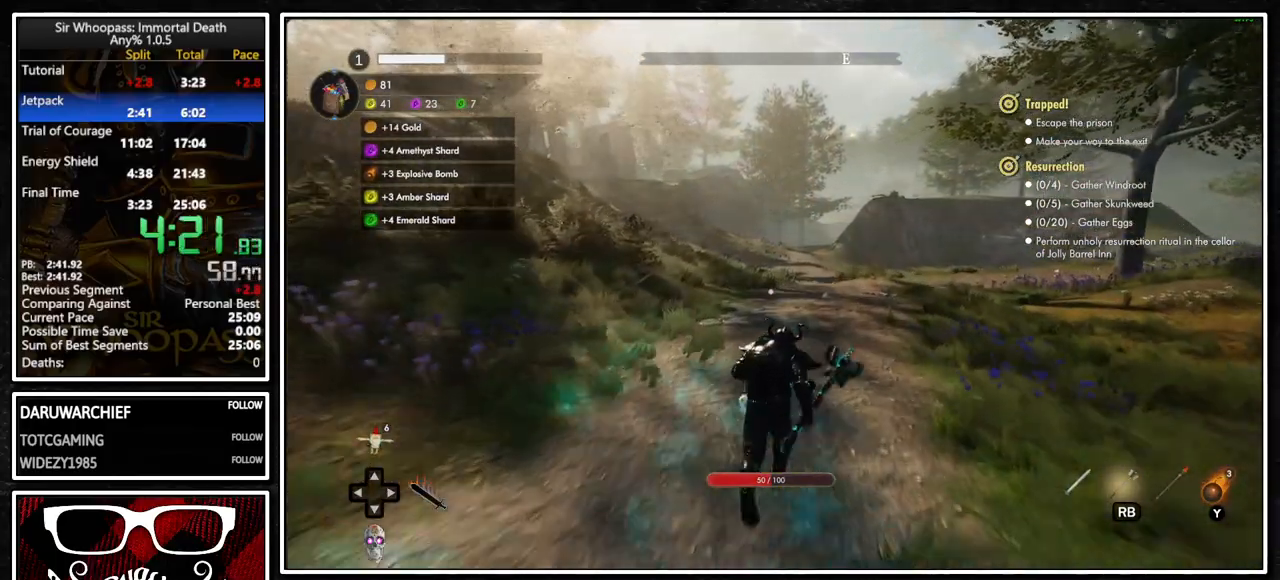
{"buttons": ["L1"], "left_stick": "up", "right_stick": "center", "events": []}
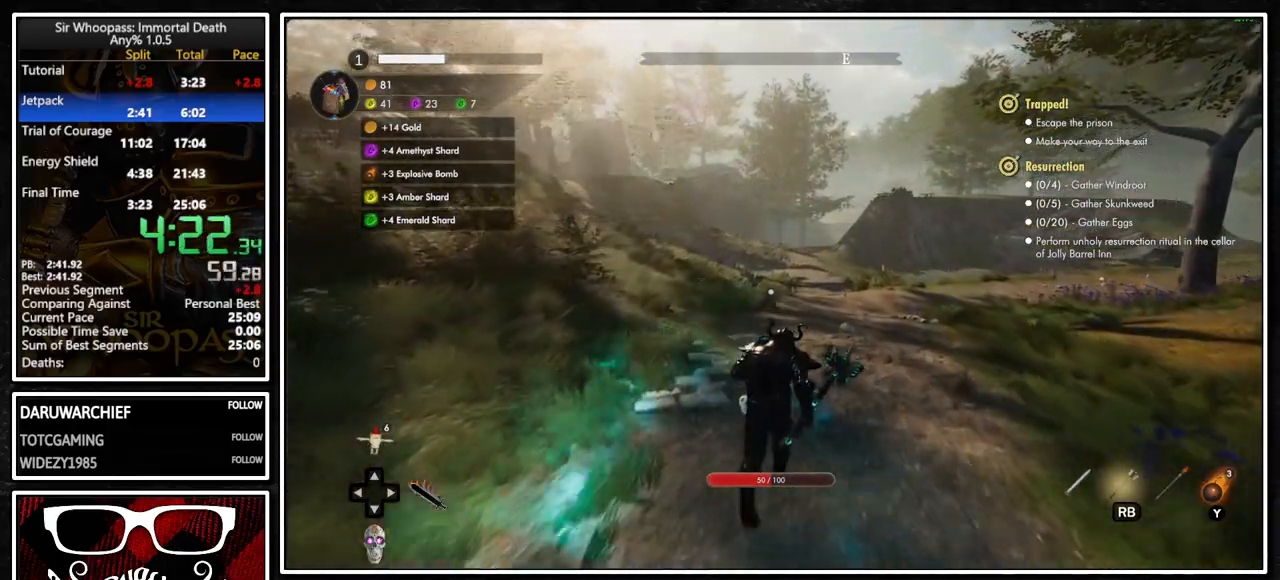
{"buttons": ["L1"], "left_stick": "up", "right_stick": "center", "events": []}
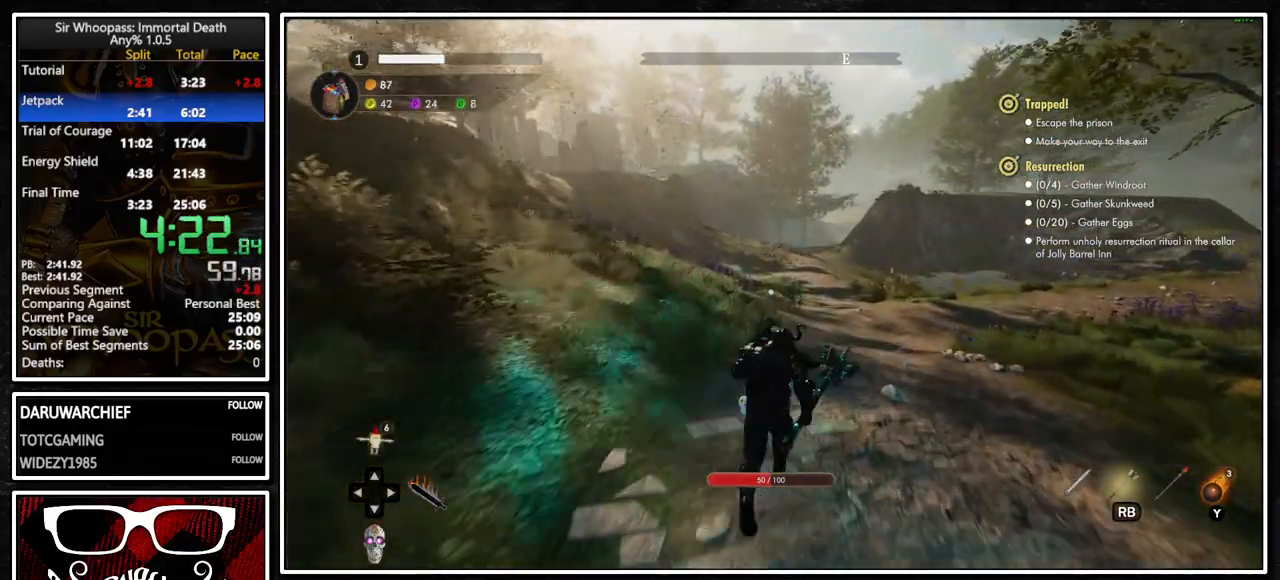
{"buttons": ["L1"], "left_stick": "up", "right_stick": "center", "events": []}
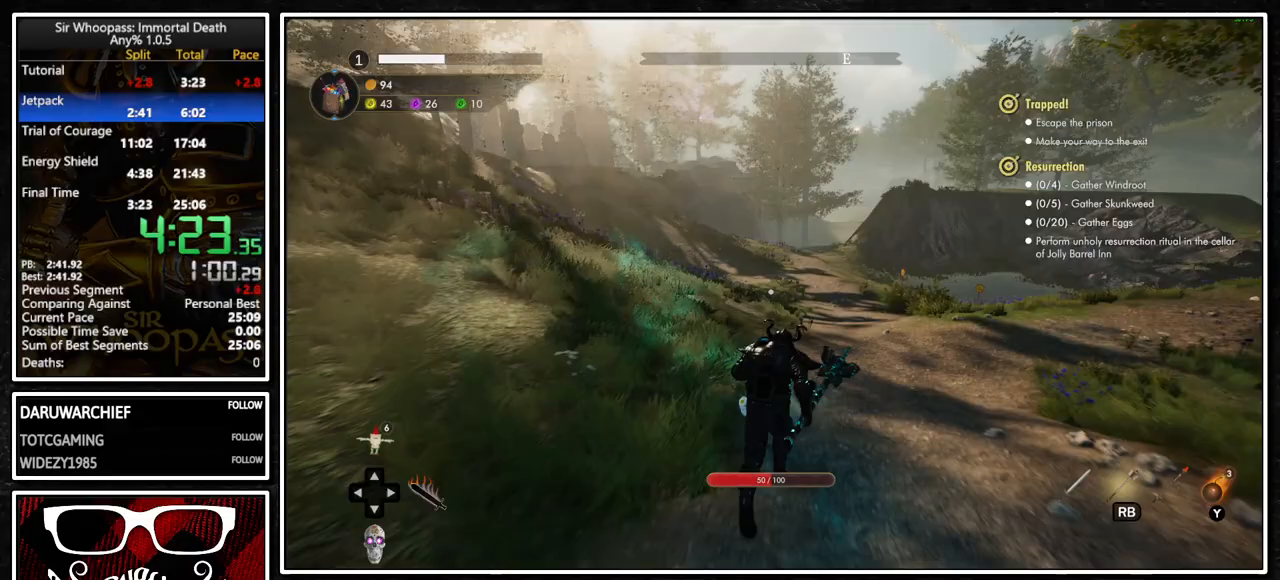
{"buttons": ["L1"], "left_stick": "up", "right_stick": "center", "events": []}
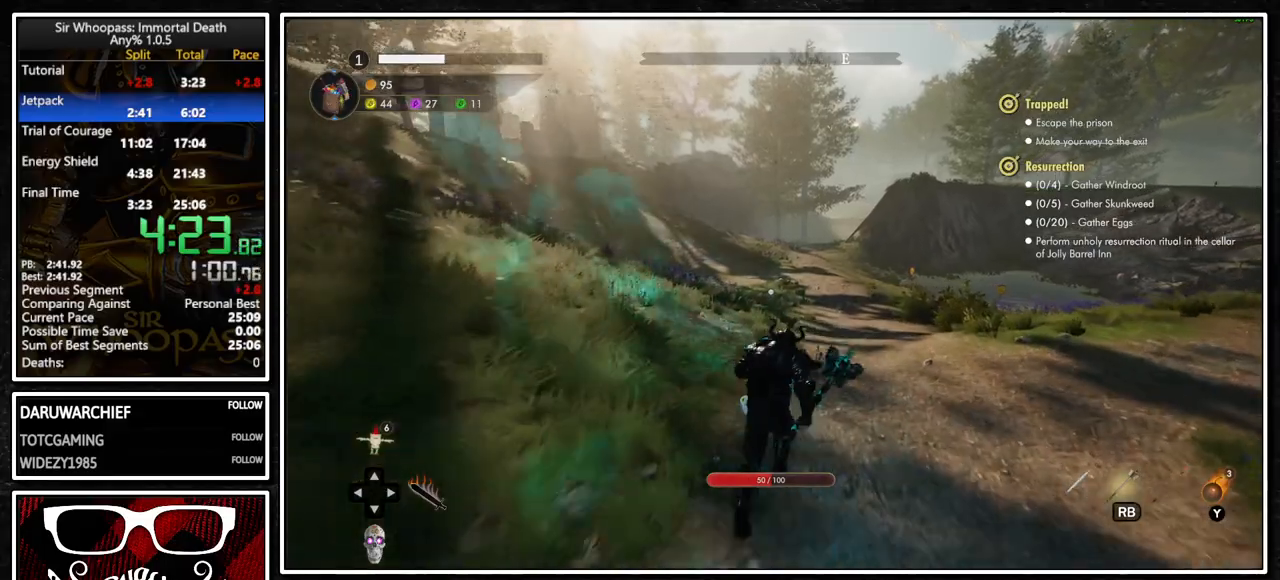
{"buttons": ["L1"], "left_stick": "up", "right_stick": "center", "events": []}
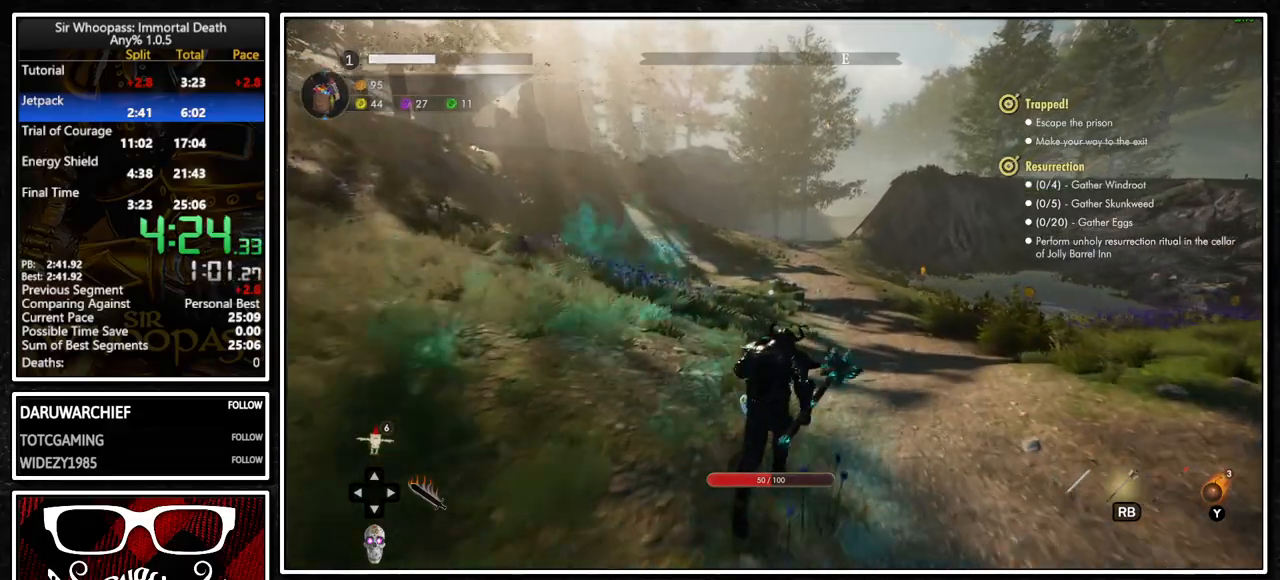
{"buttons": ["L1"], "left_stick": "up", "right_stick": "center", "events": []}
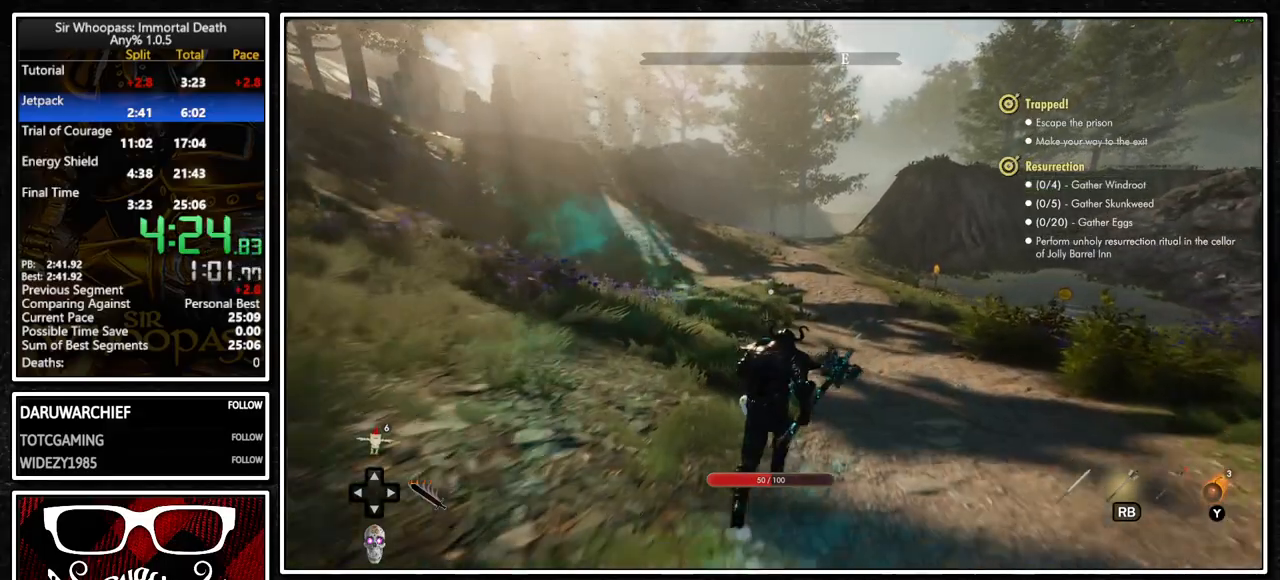
{"buttons": ["L1"], "left_stick": "up", "right_stick": "center", "events": []}
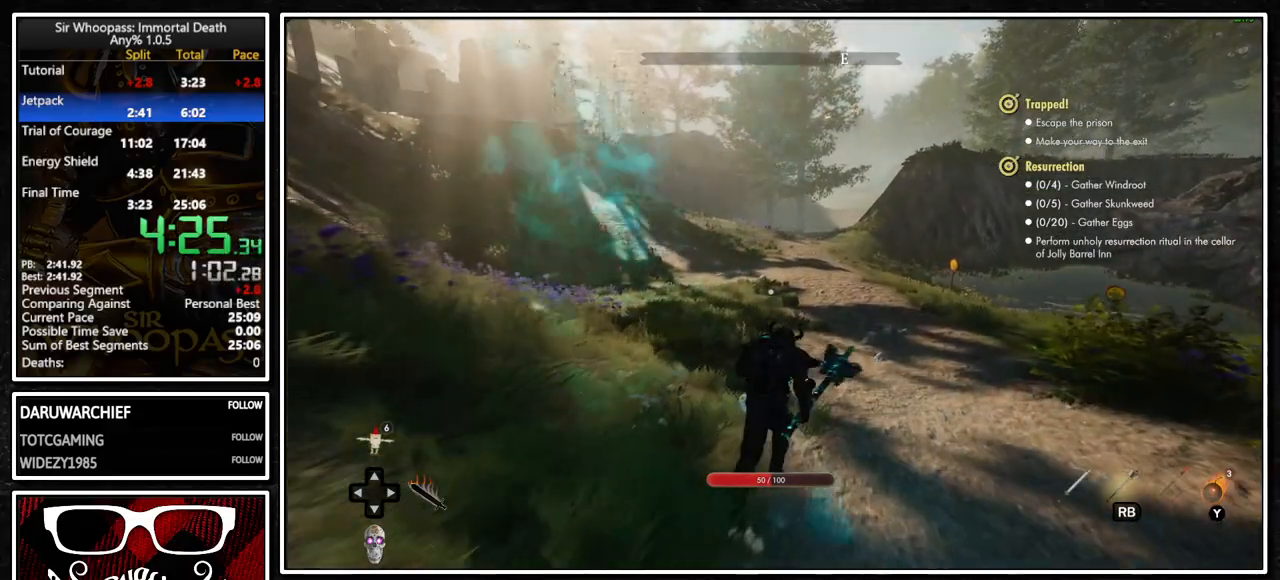
{"buttons": ["L1"], "left_stick": "up", "right_stick": "center", "events": []}
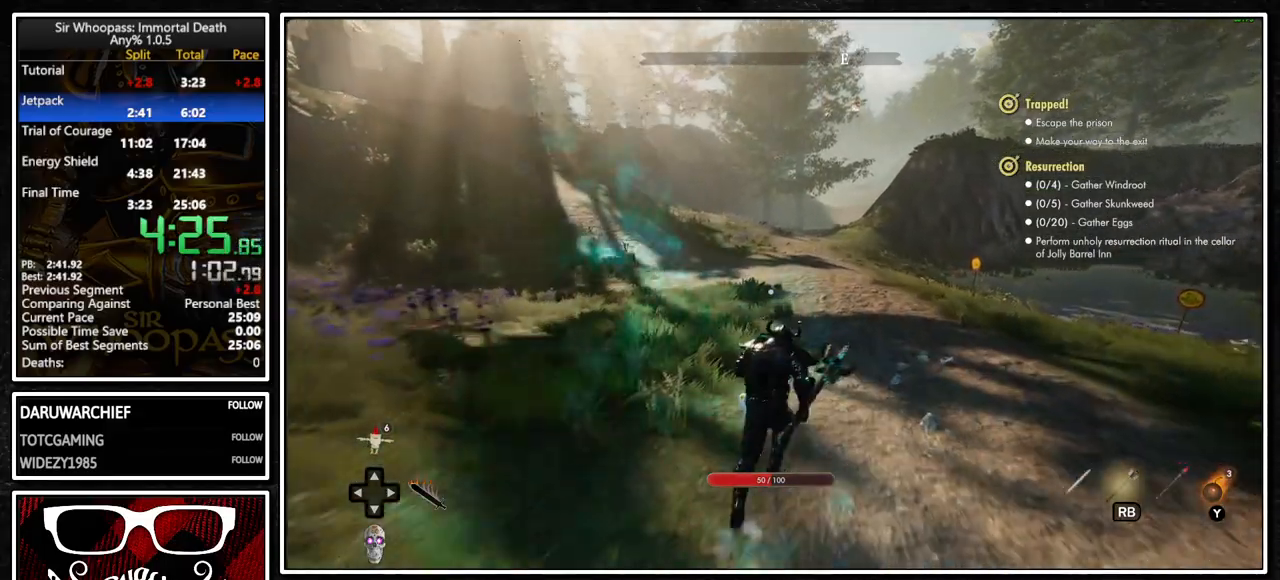
{"buttons": ["L1"], "left_stick": "up", "right_stick": "center", "events": []}
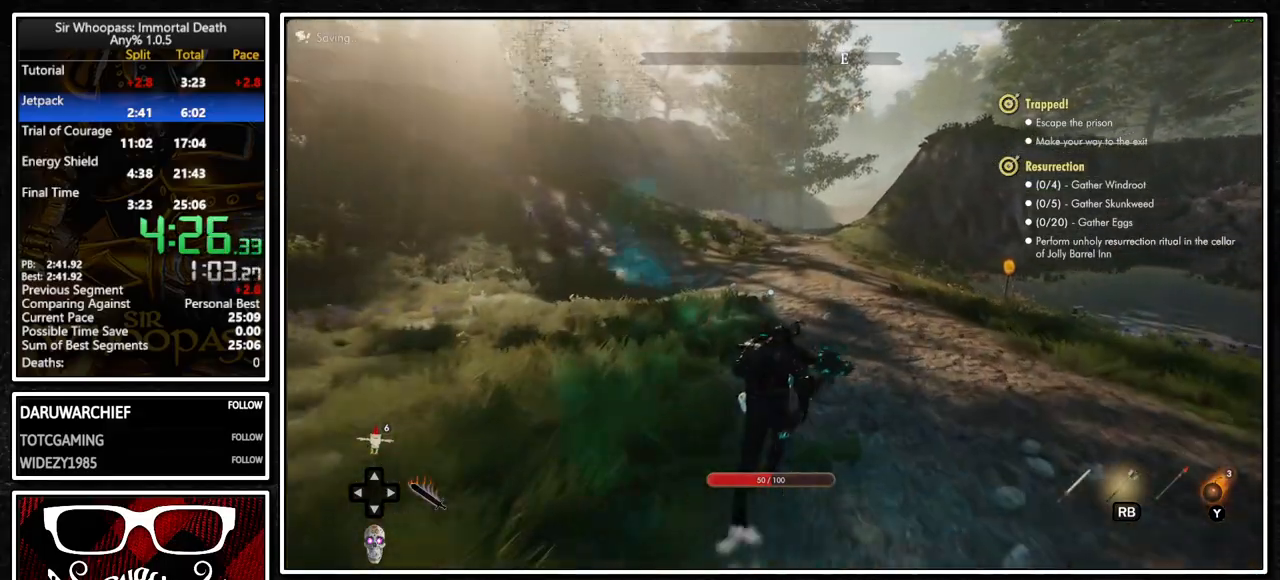
{"buttons": ["L1"], "left_stick": "up", "right_stick": "center", "events": []}
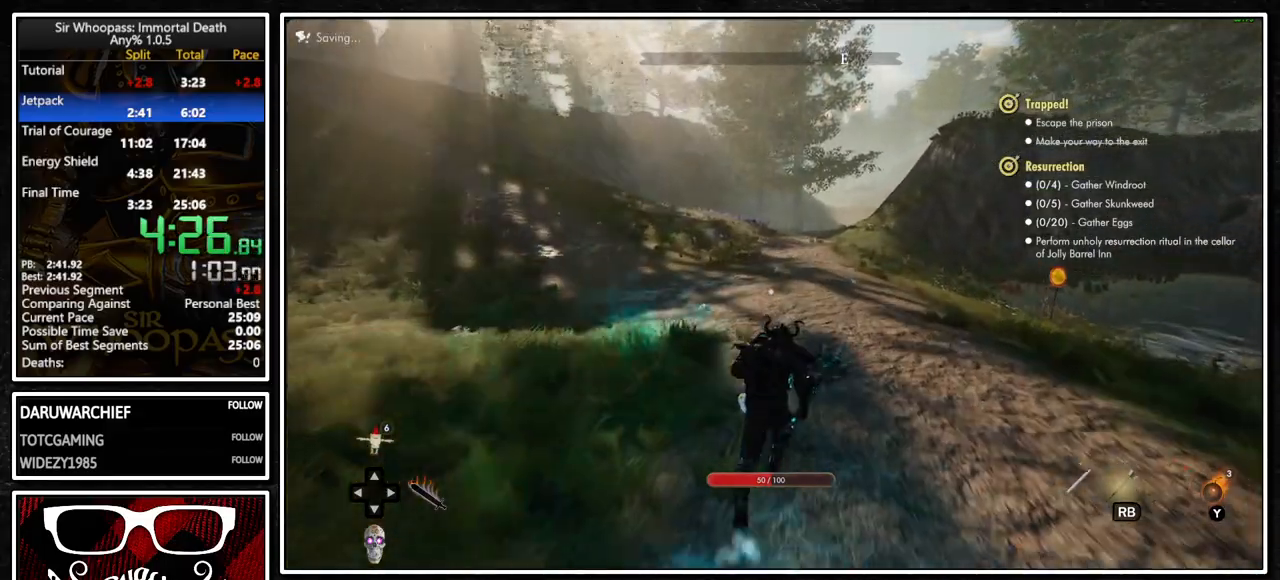
{"buttons": ["L1"], "left_stick": "up", "right_stick": "center", "events": []}
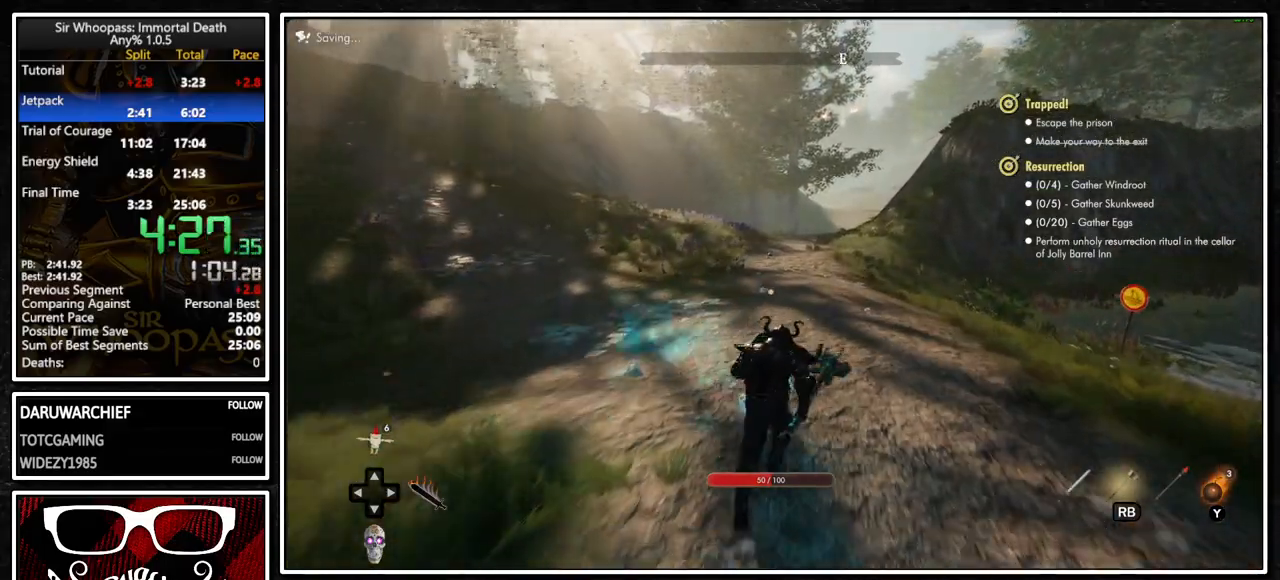
{"buttons": ["L1"], "left_stick": "up", "right_stick": "center", "events": []}
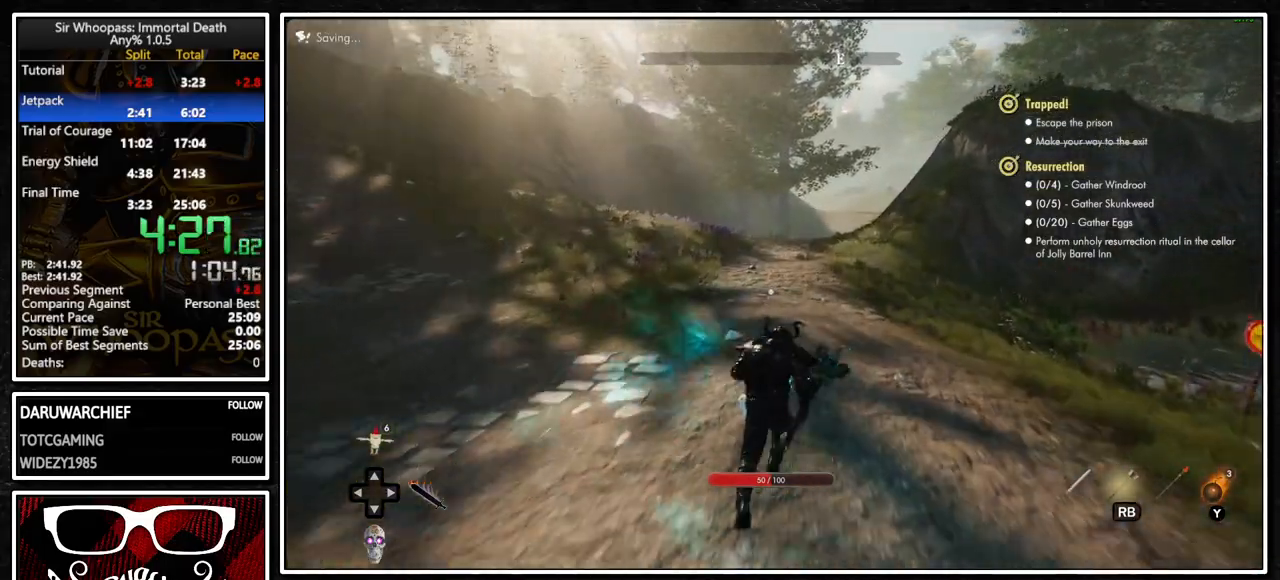
{"buttons": ["L1"], "left_stick": "up", "right_stick": "center", "events": []}
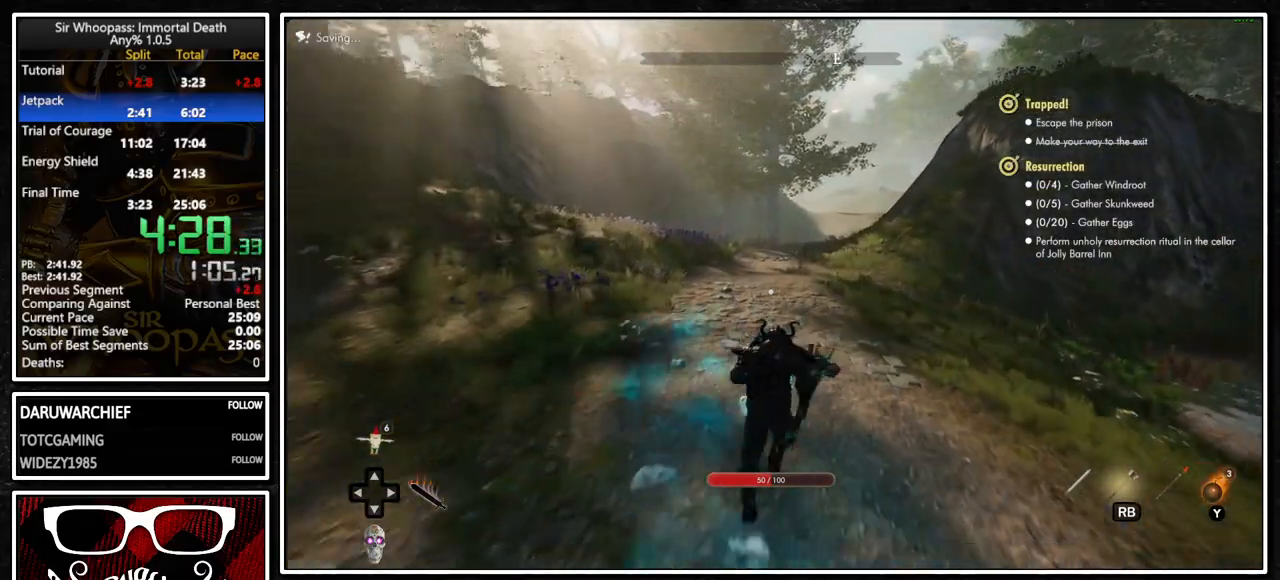
{"buttons": ["L1"], "left_stick": "up", "right_stick": "center", "events": []}
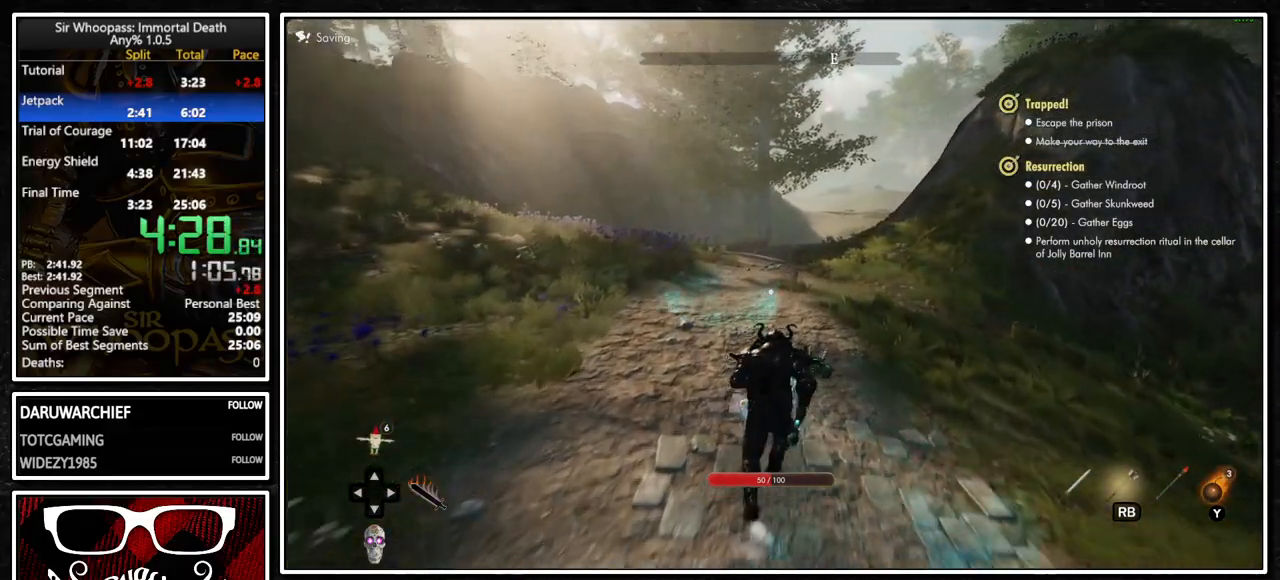
{"buttons": ["L1"], "left_stick": "up", "right_stick": "center", "events": []}
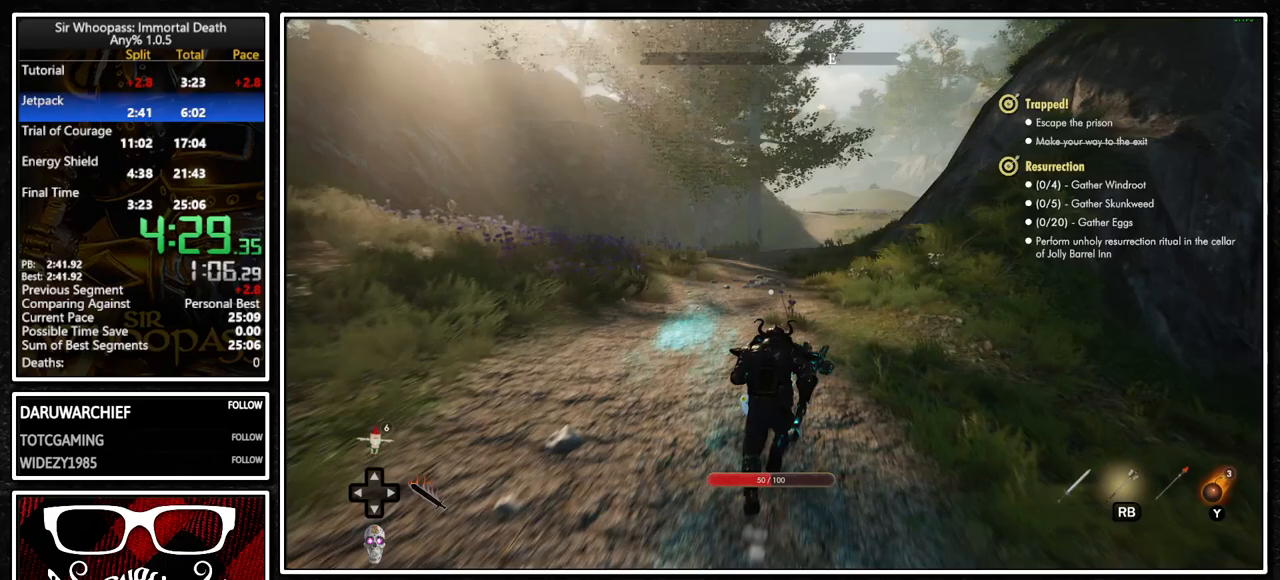
{"buttons": ["L1"], "left_stick": "up", "right_stick": "center", "events": []}
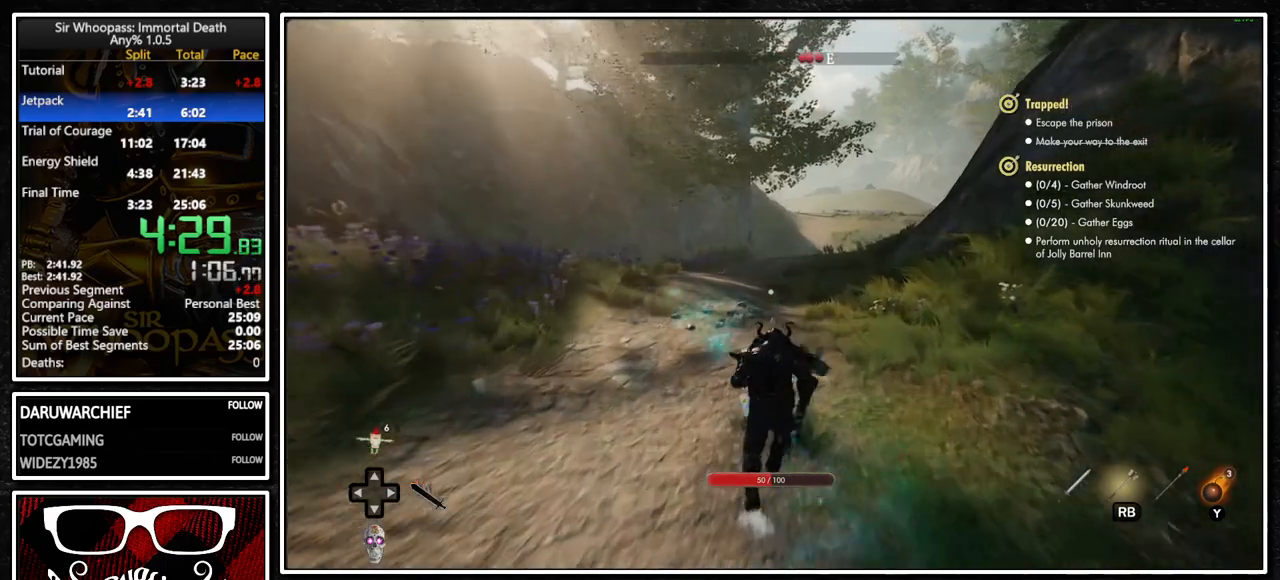
{"buttons": ["L1"], "left_stick": "up", "right_stick": "center", "events": []}
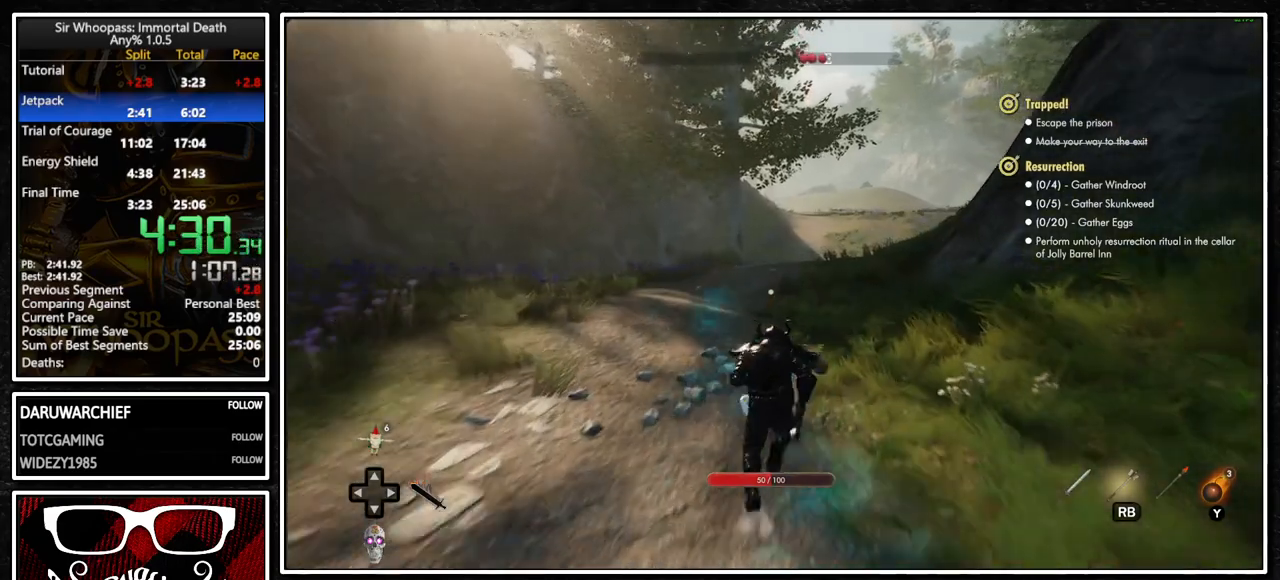
{"buttons": ["L1"], "left_stick": "up", "right_stick": "center", "events": []}
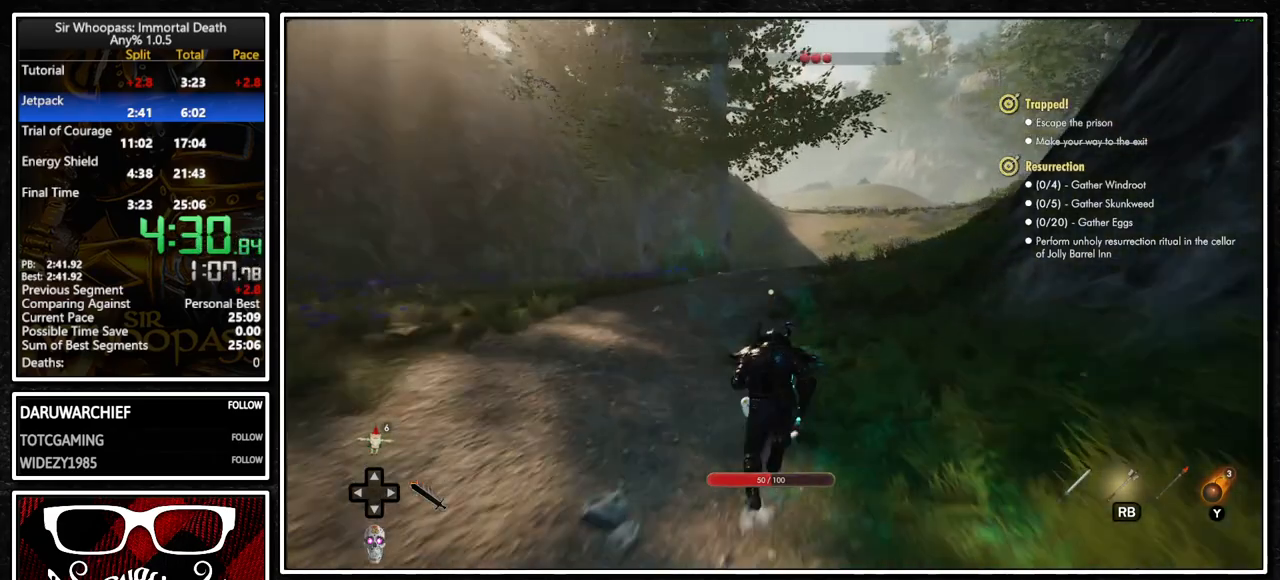
{"buttons": ["L1"], "left_stick": "up", "right_stick": "center", "events": []}
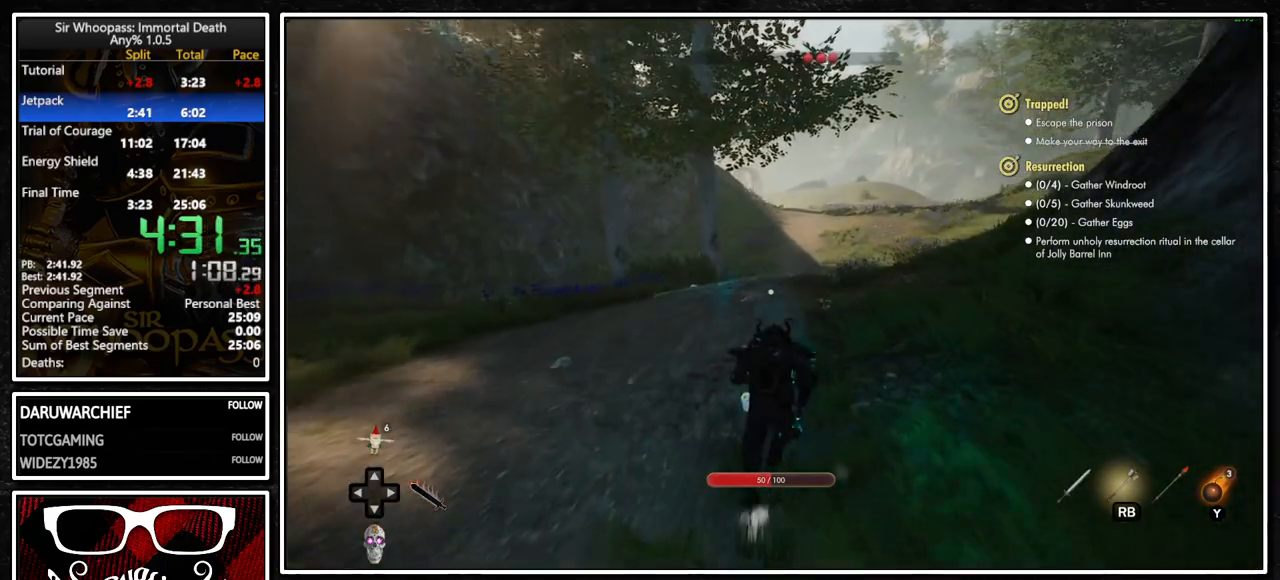
{"buttons": ["L1"], "left_stick": "up", "right_stick": "center", "events": []}
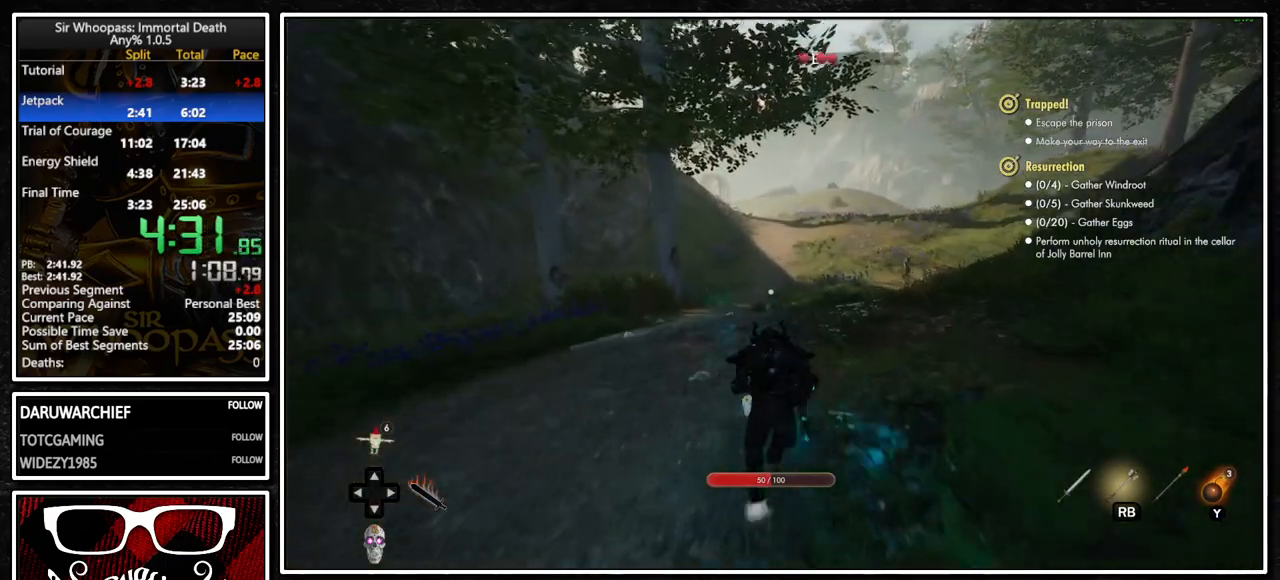
{"buttons": ["L1"], "left_stick": "up", "right_stick": "center", "events": []}
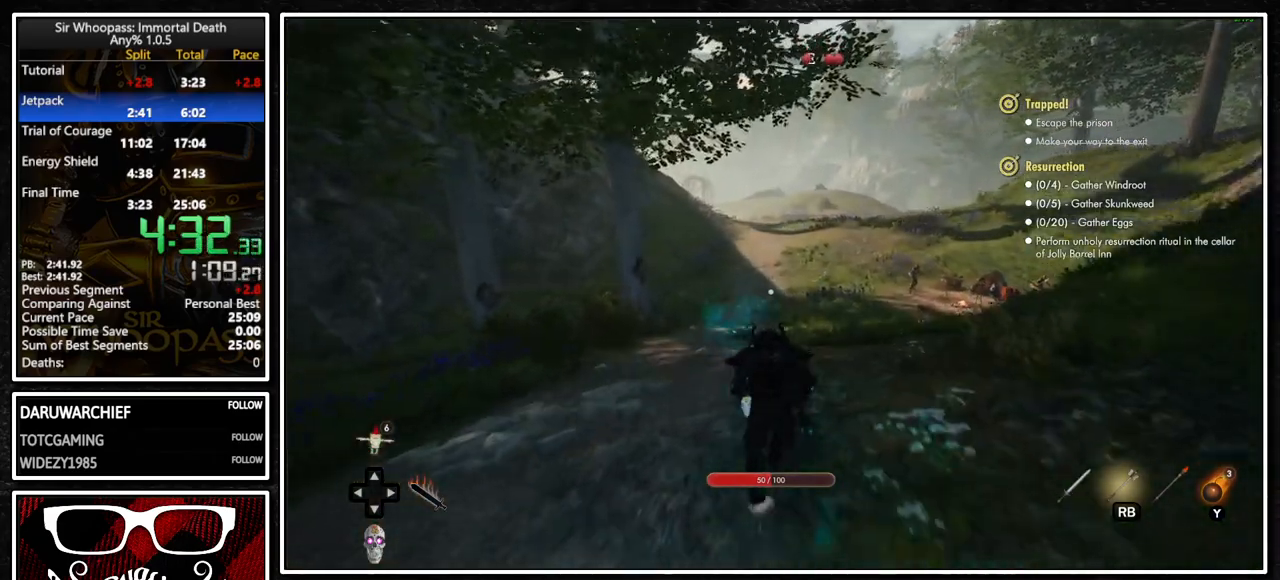
{"buttons": ["L1"], "left_stick": "up", "right_stick": "center", "events": []}
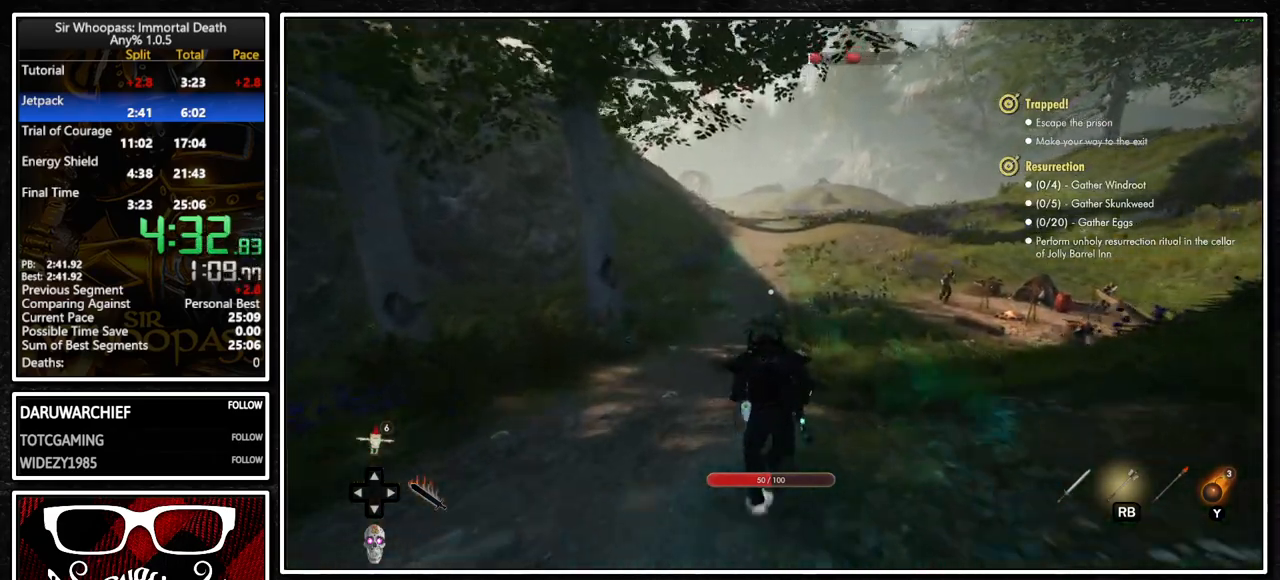
{"buttons": ["L1"], "left_stick": "up", "right_stick": "center", "events": []}
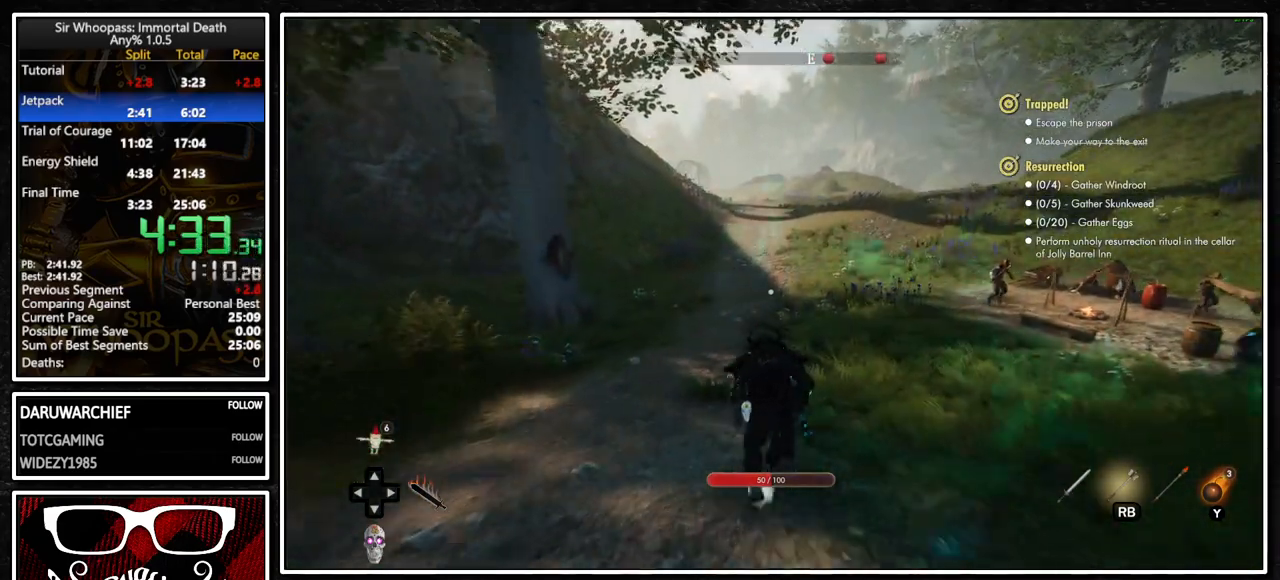
{"buttons": ["L1"], "left_stick": "up", "right_stick": "center", "events": []}
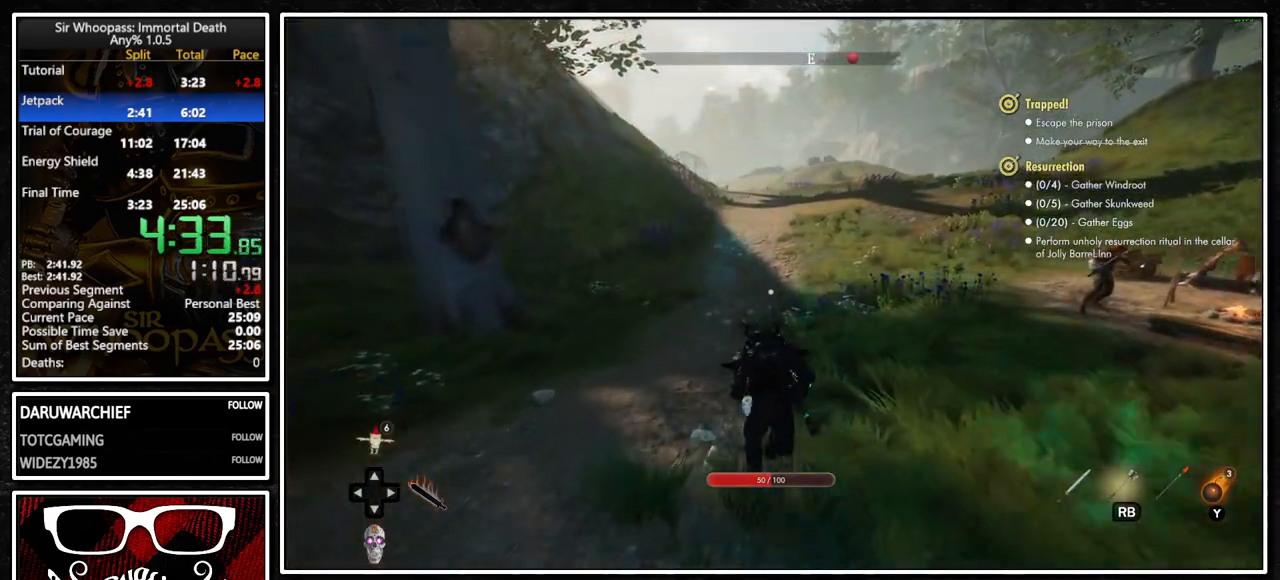
{"buttons": ["L1"], "left_stick": "up", "right_stick": "center", "events": []}
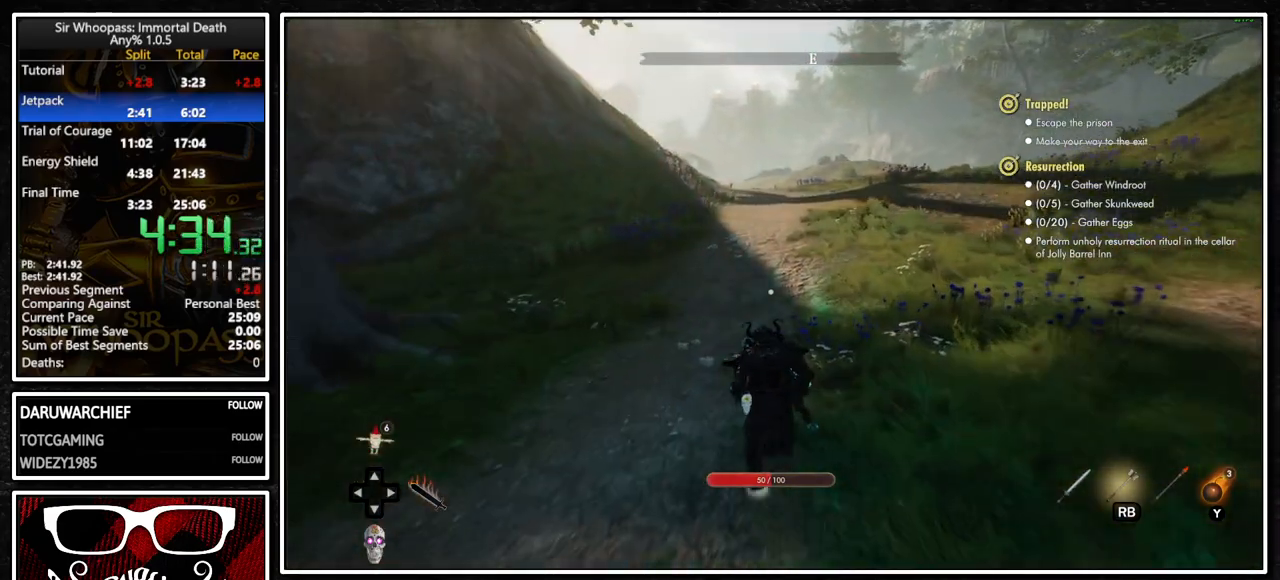
{"buttons": ["L1"], "left_stick": "up", "right_stick": "center", "events": []}
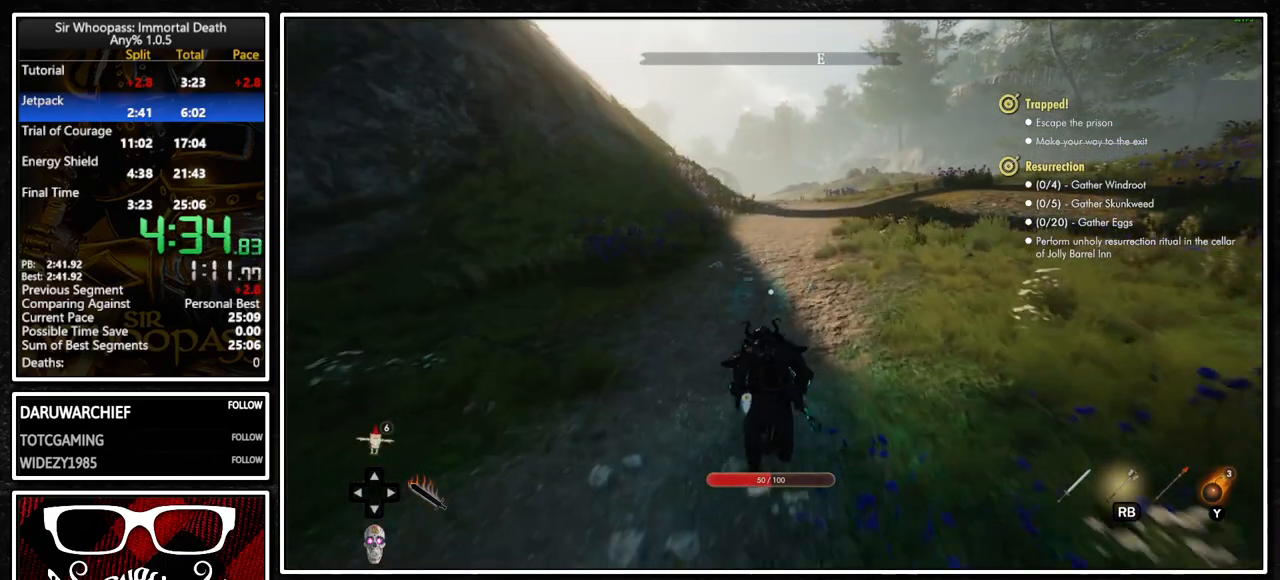
{"buttons": ["L1"], "left_stick": "up", "right_stick": "center", "events": []}
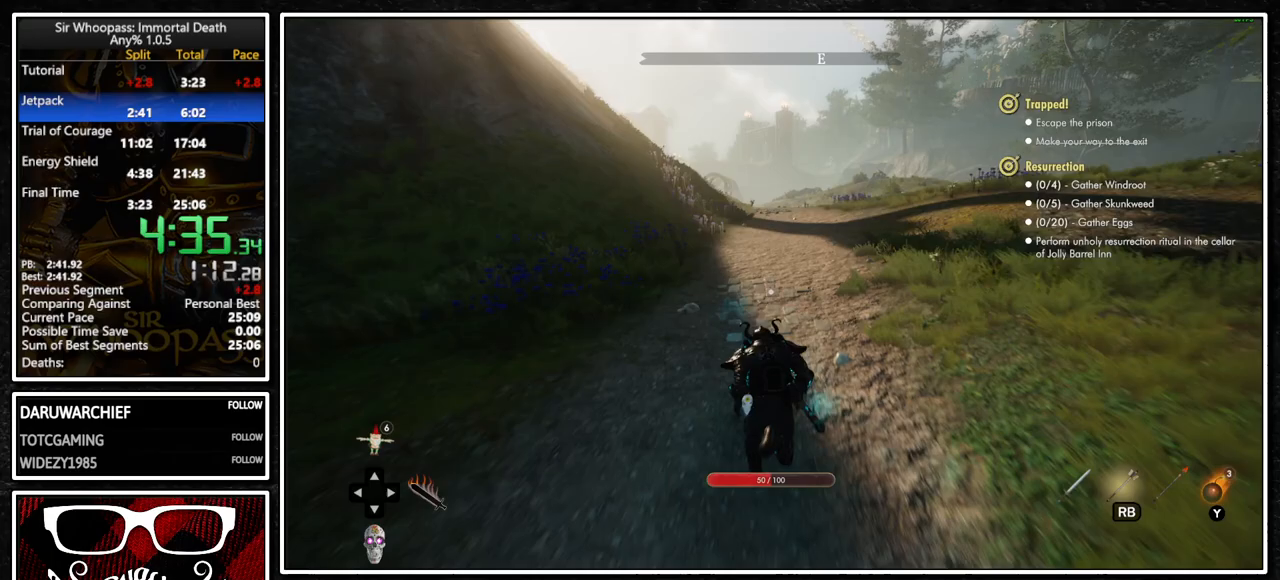
{"buttons": ["L1"], "left_stick": "up", "right_stick": "center", "events": []}